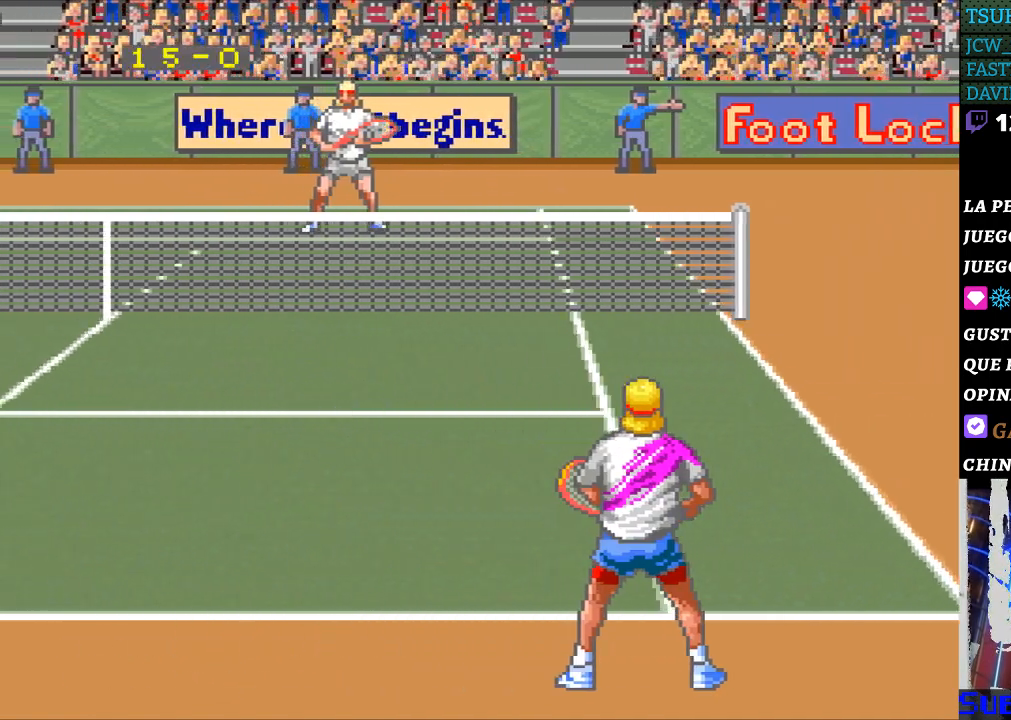
Gameplay with a controller (Nintendo layout); each line is a JSON object with the inputs held at the frame after it. "events" lists button and stick changes between this image and that frame as [ms after this image, input, new state], when the widget could be followed in between. Not read: L3 R3.
{"buttons": [], "events": []}
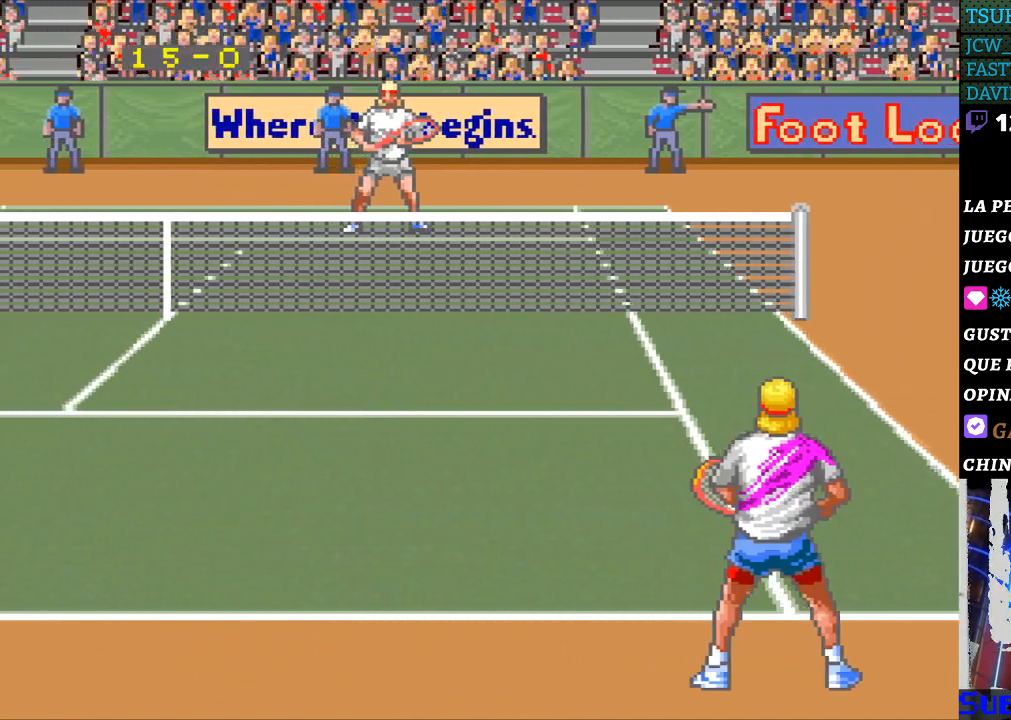
{"buttons": [], "events": []}
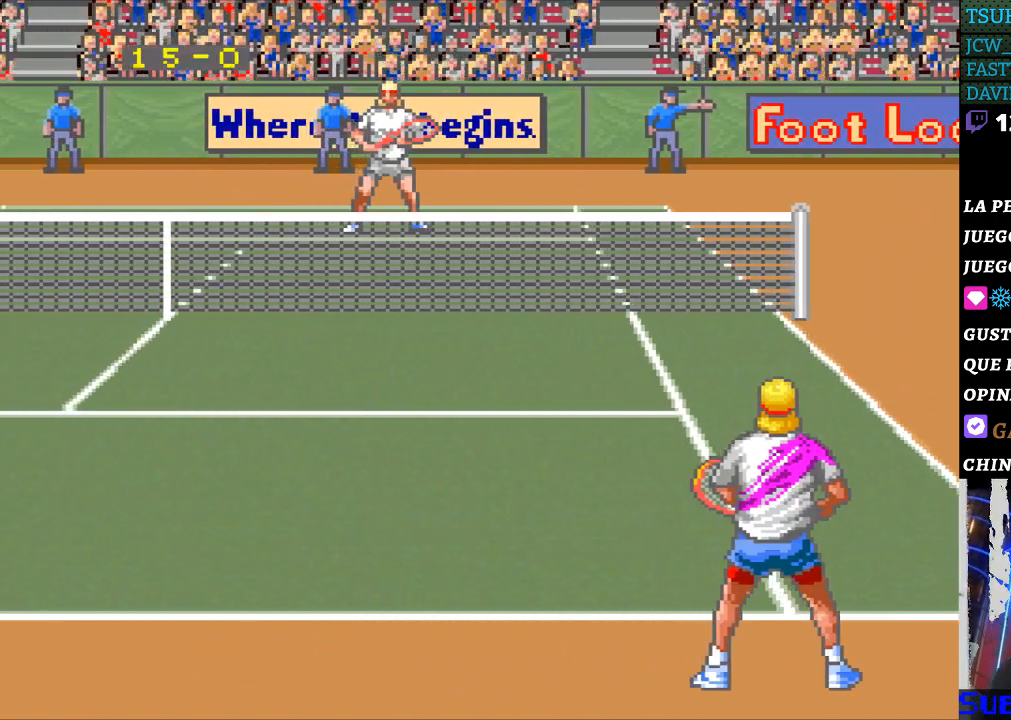
{"buttons": [], "events": []}
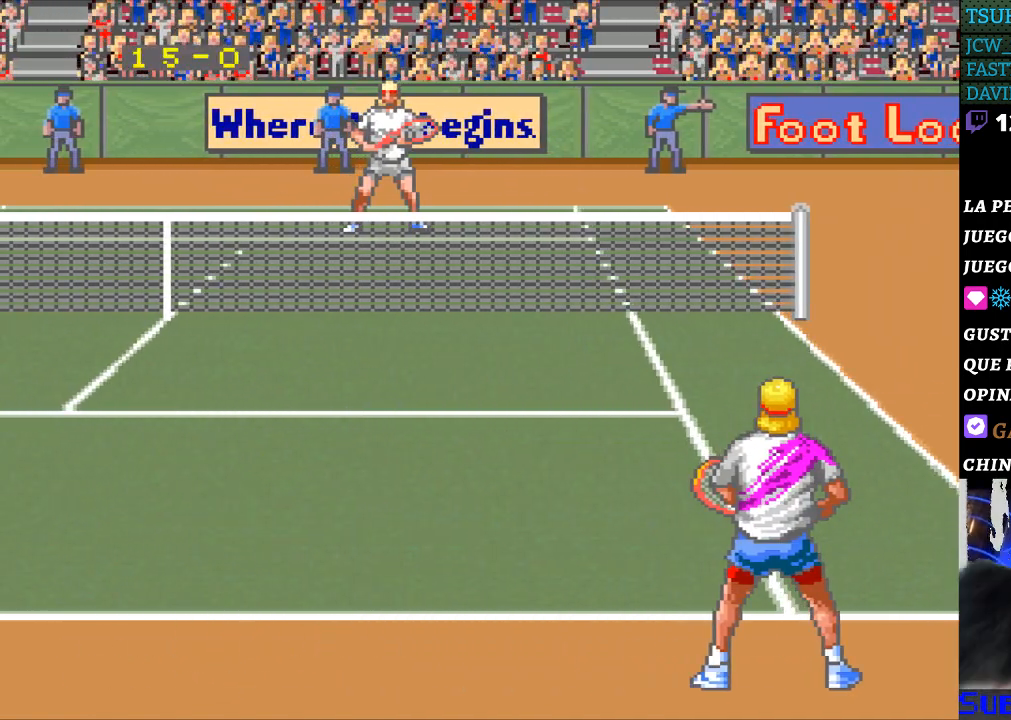
{"buttons": [], "events": []}
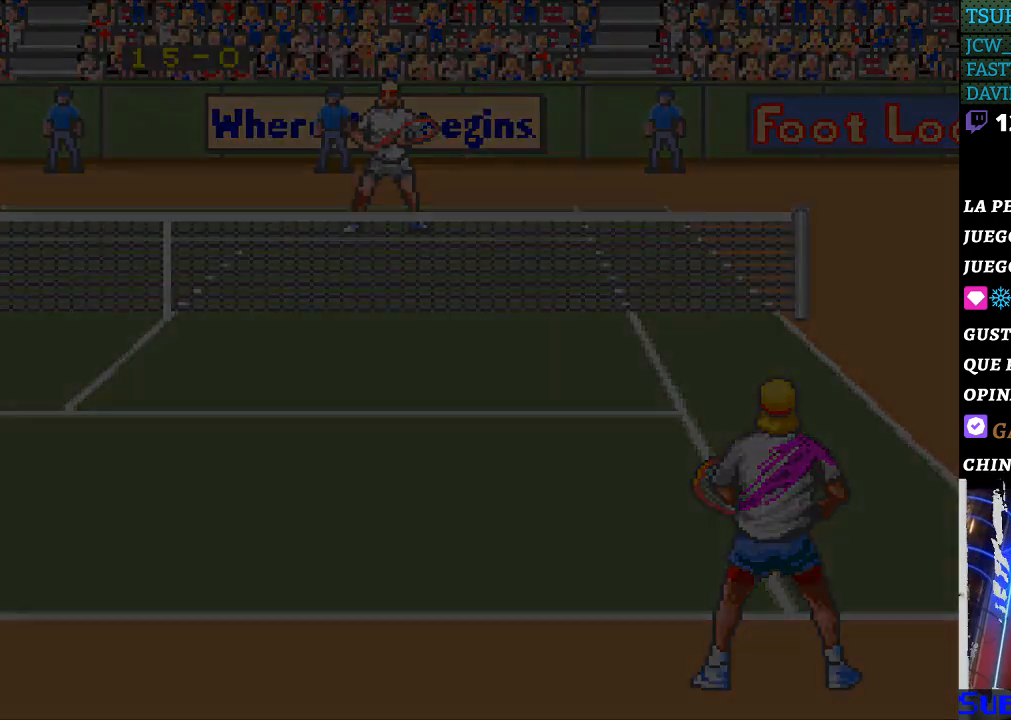
{"buttons": [], "events": []}
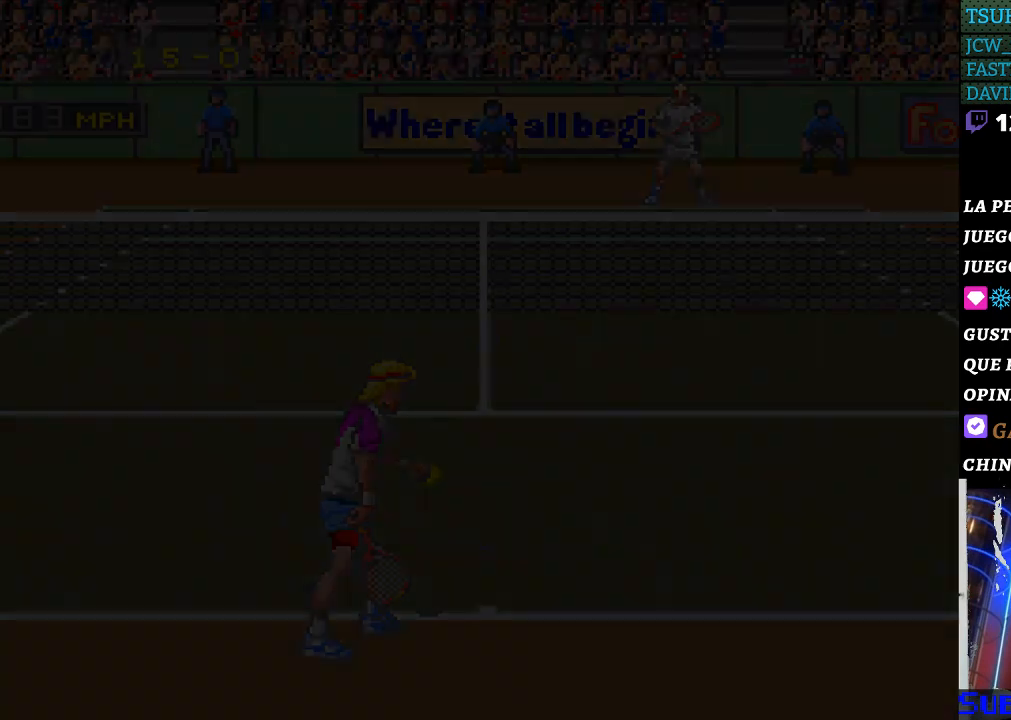
{"buttons": [], "events": []}
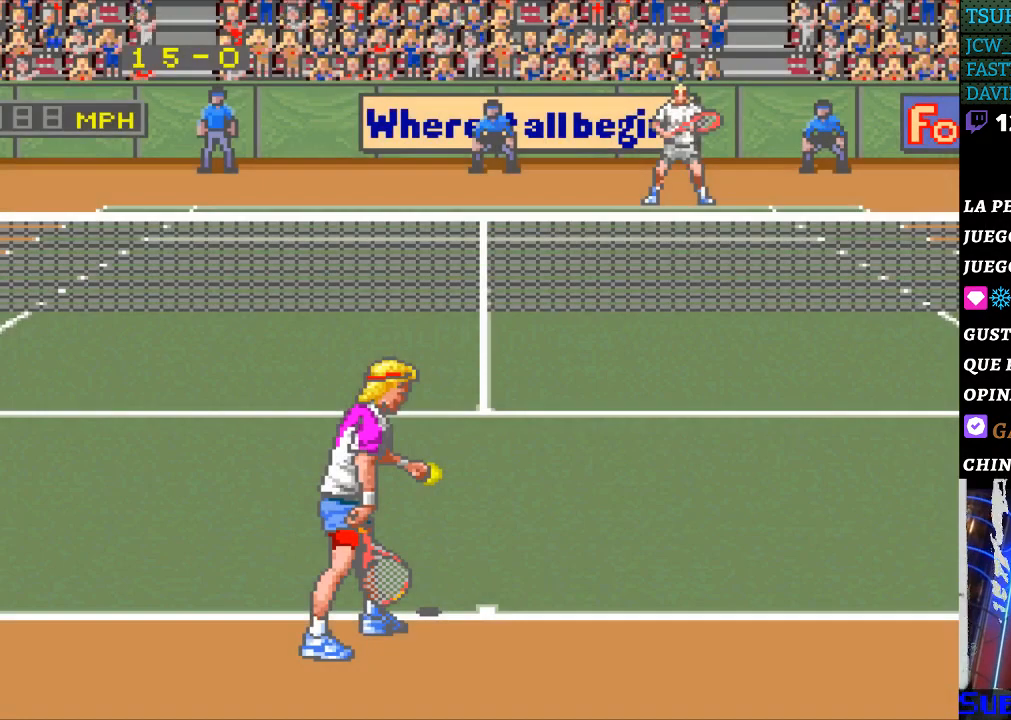
{"buttons": [], "events": [[267, "B", "down"], [333, "B", "up"], [433, "B", "down"], [500, "B", "up"]]}
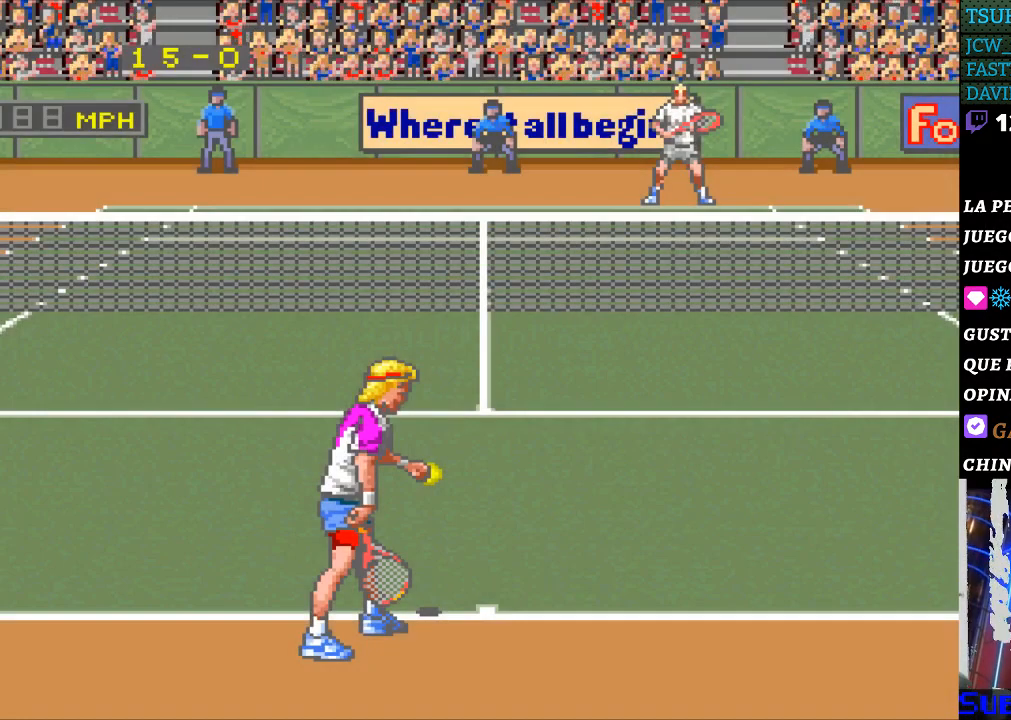
{"buttons": [], "events": [[233, "B", "down"], [300, "B", "up"], [400, "B", "down"], [467, "B", "up"]]}
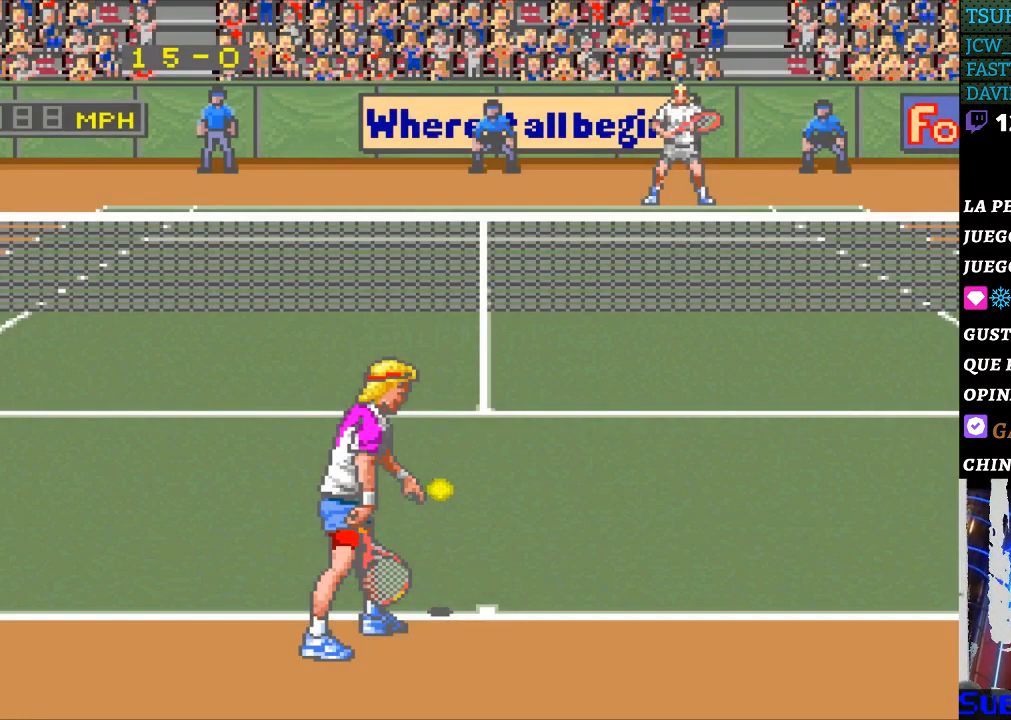
{"buttons": [], "events": [[67, "B", "down"], [167, "B", "up"], [233, "B", "down"], [300, "B", "up"]]}
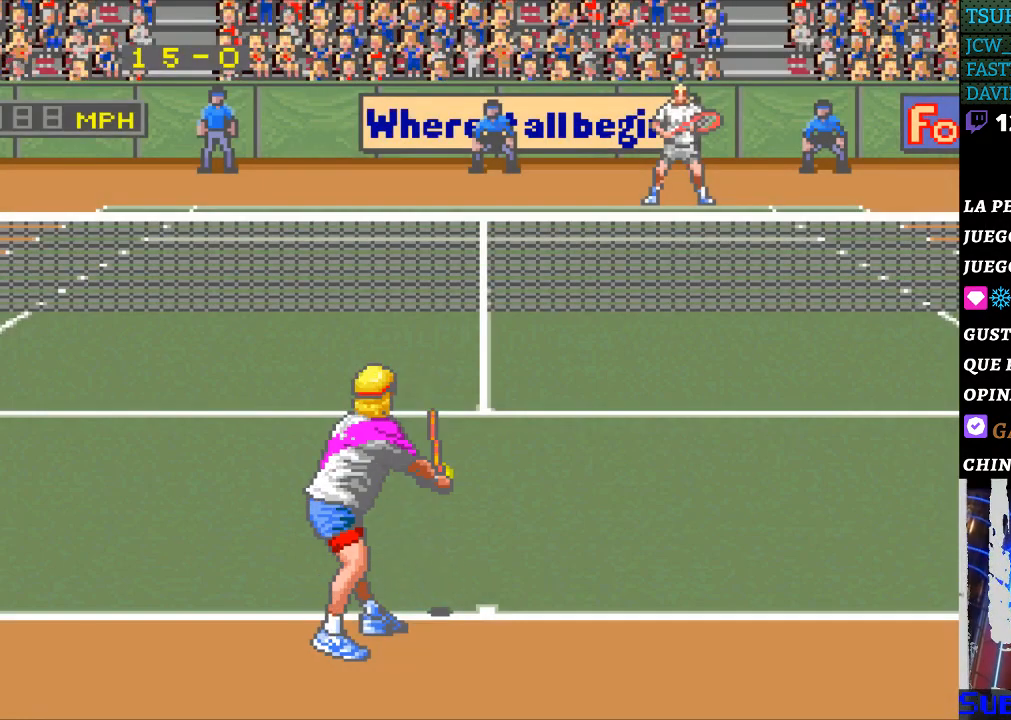
{"buttons": [], "events": [[33, "B", "down"], [100, "B", "up"]]}
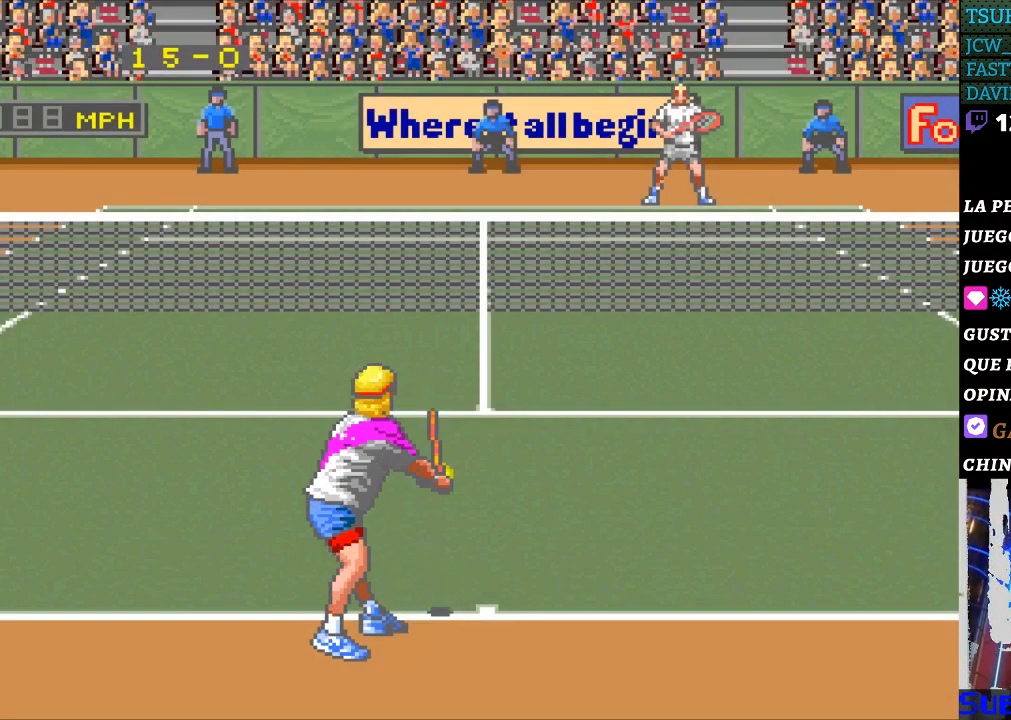
{"buttons": [], "events": []}
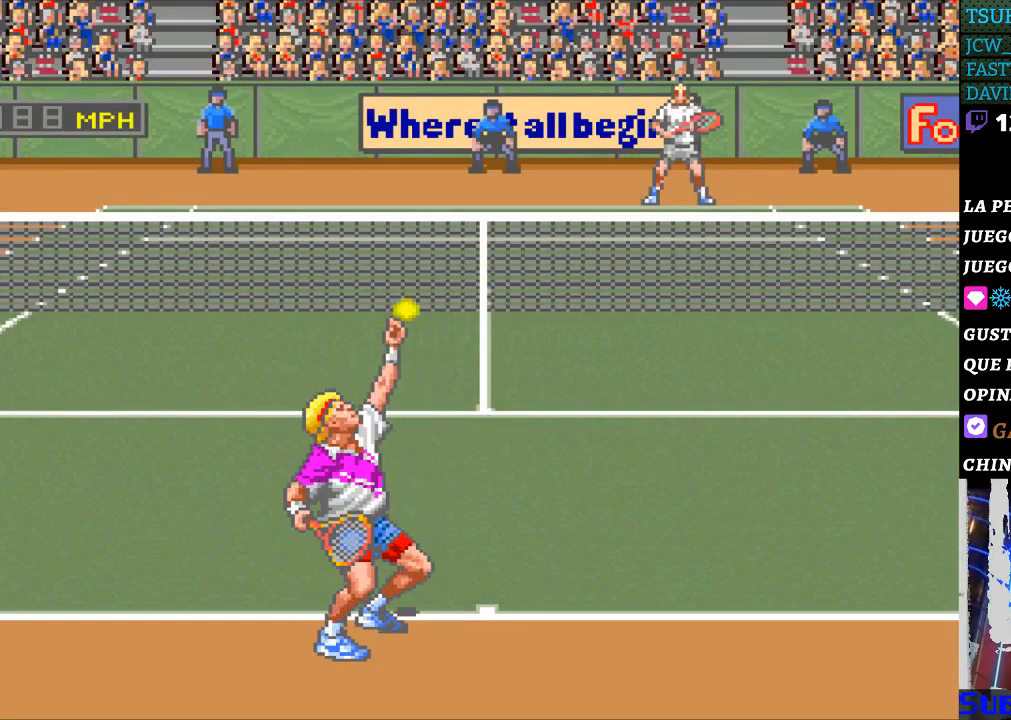
{"buttons": ["B"], "events": [[400, "B", "down"]]}
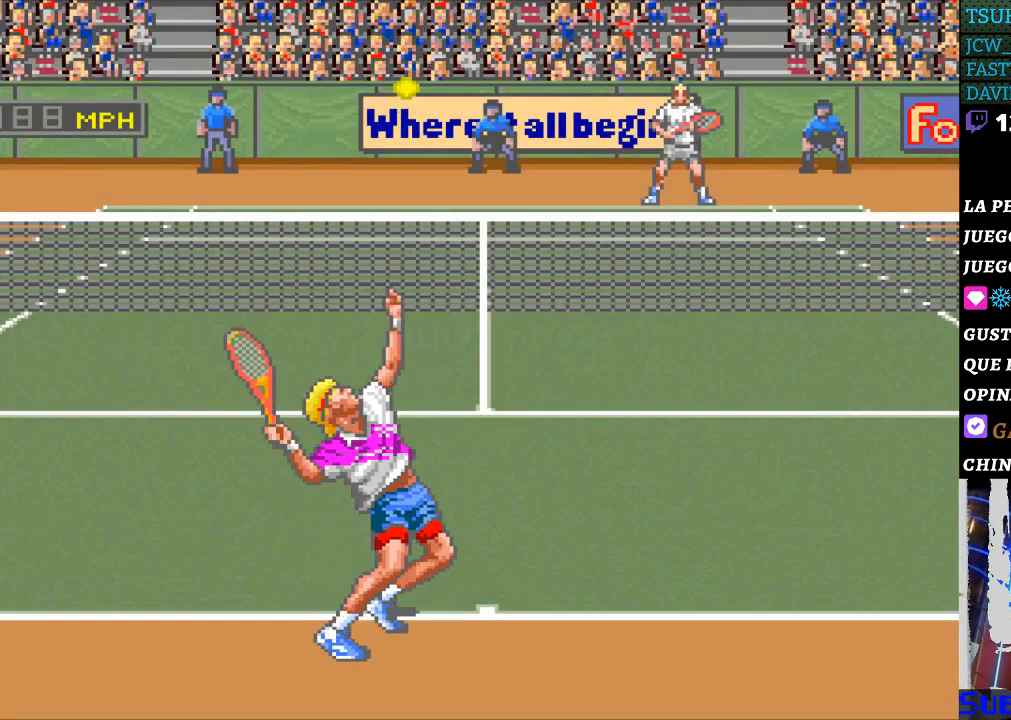
{"buttons": [], "events": [[33, "B", "up"]]}
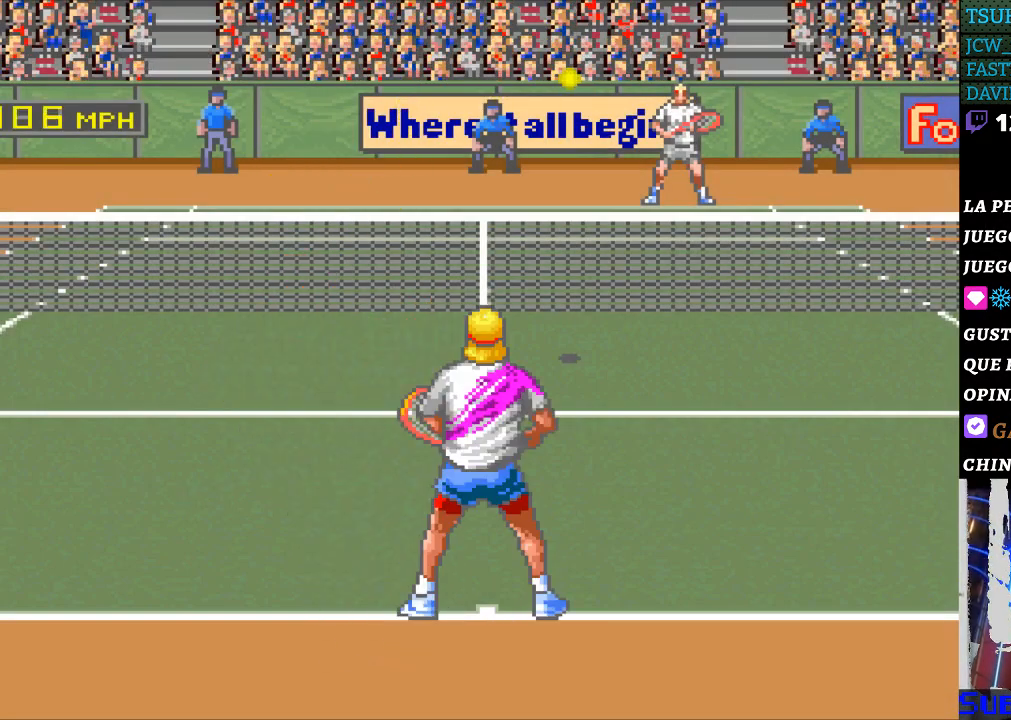
{"buttons": [], "events": []}
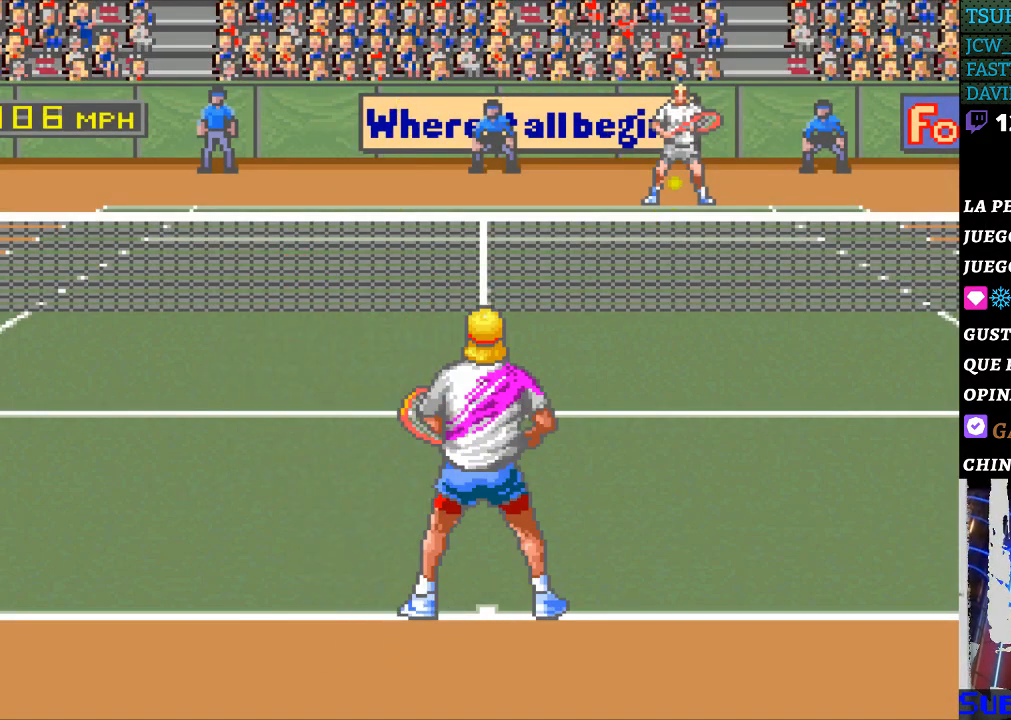
{"buttons": [], "events": [[267, "DPAD_RIGHT", "down"], [433, "DPAD_RIGHT", "up"]]}
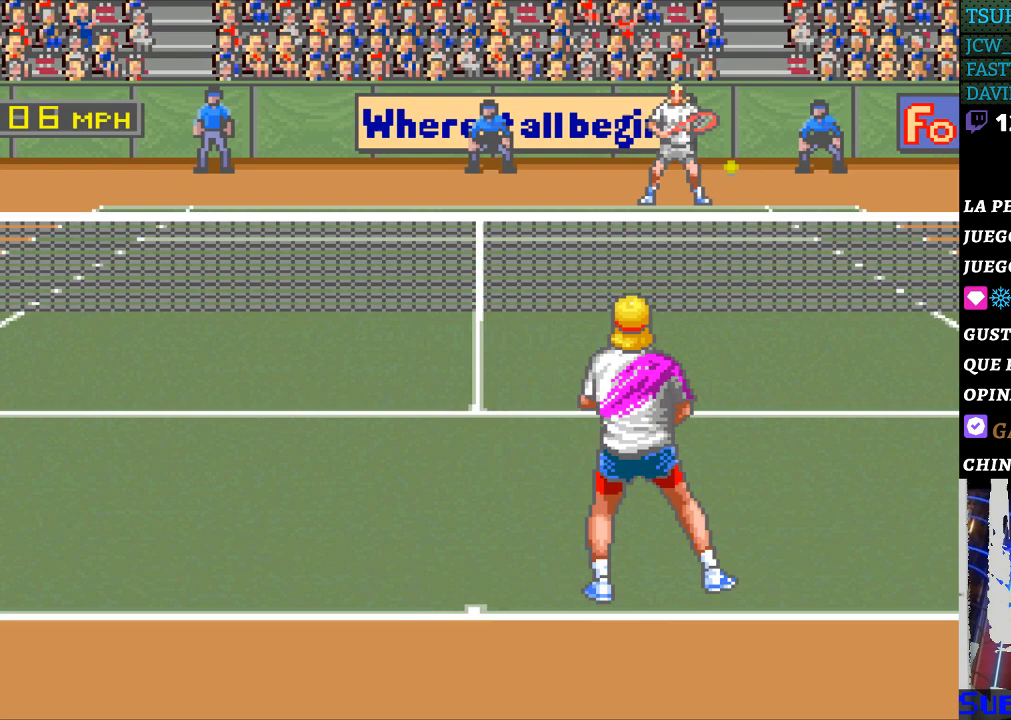
{"buttons": [], "events": []}
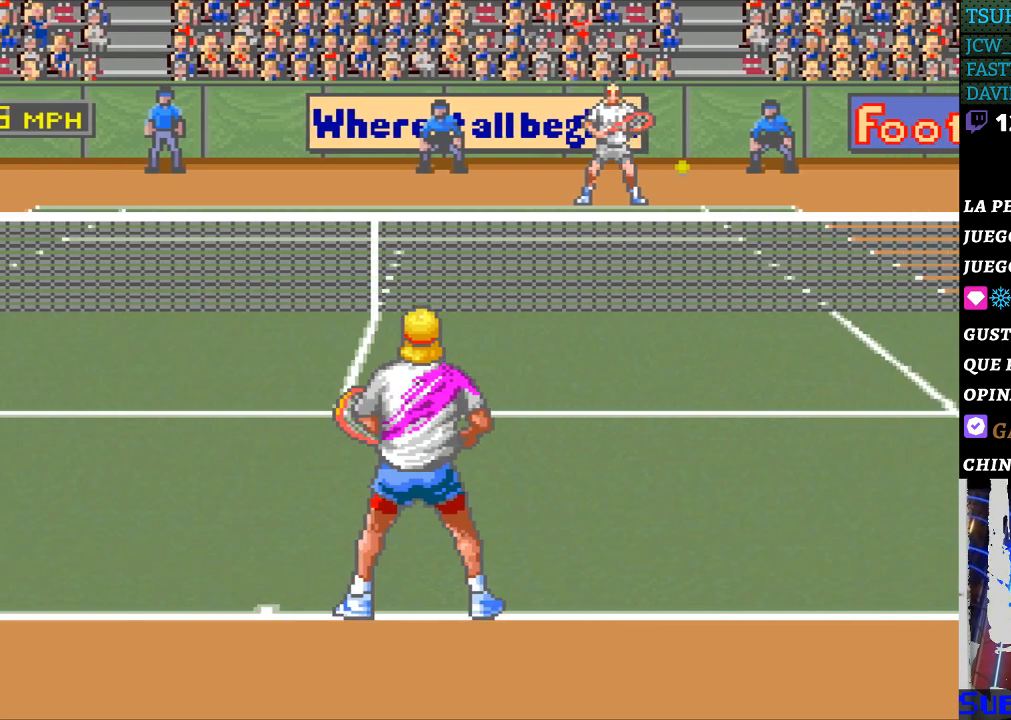
{"buttons": ["DPAD_LEFT"], "events": [[367, "DPAD_LEFT", "down"]]}
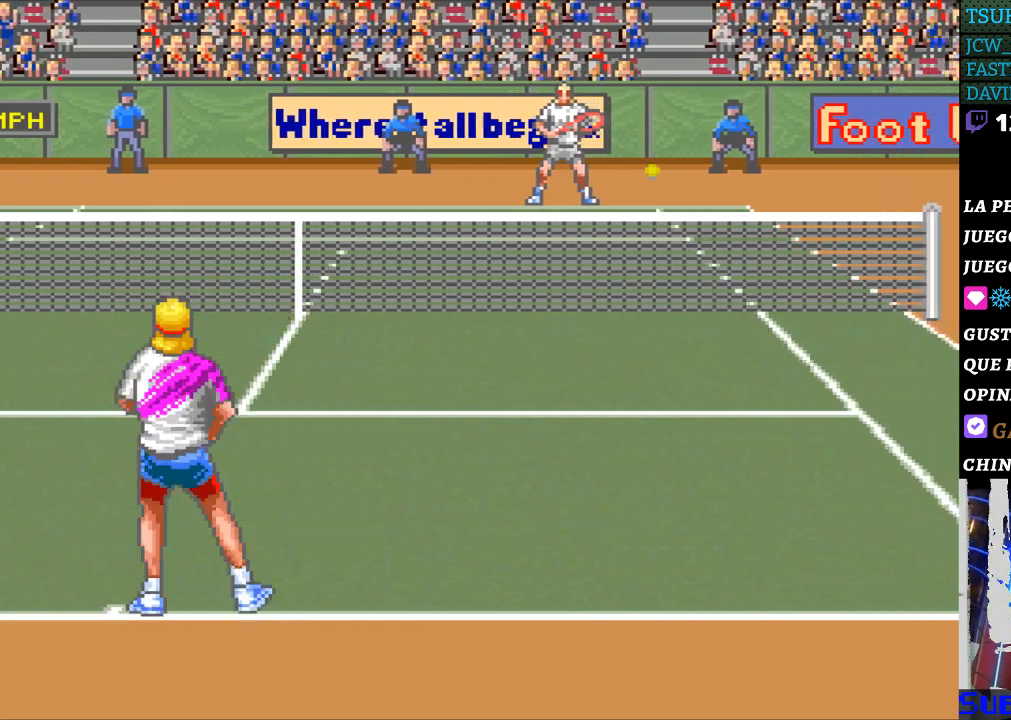
{"buttons": ["DPAD_LEFT"], "events": [[33, "DPAD_LEFT", "up"], [200, "DPAD_RIGHT", "down"], [333, "DPAD_RIGHT", "up"], [500, "DPAD_LEFT", "down"]]}
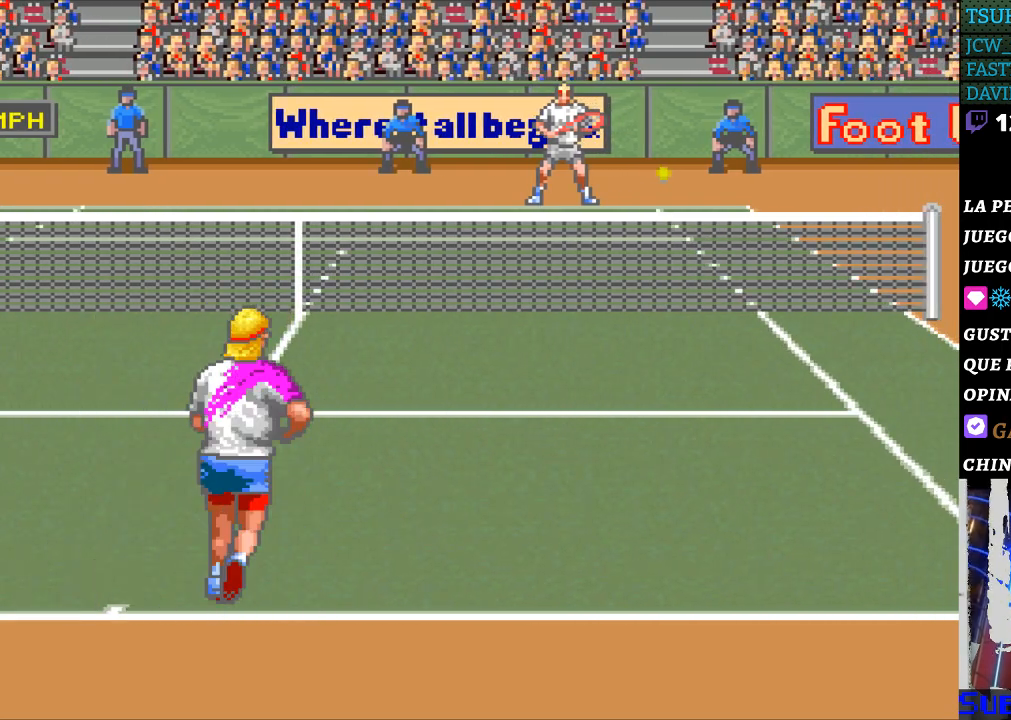
{"buttons": [], "events": [[100, "DPAD_LEFT", "up"], [400, "DPAD_LEFT", "down"], [500, "DPAD_LEFT", "up"]]}
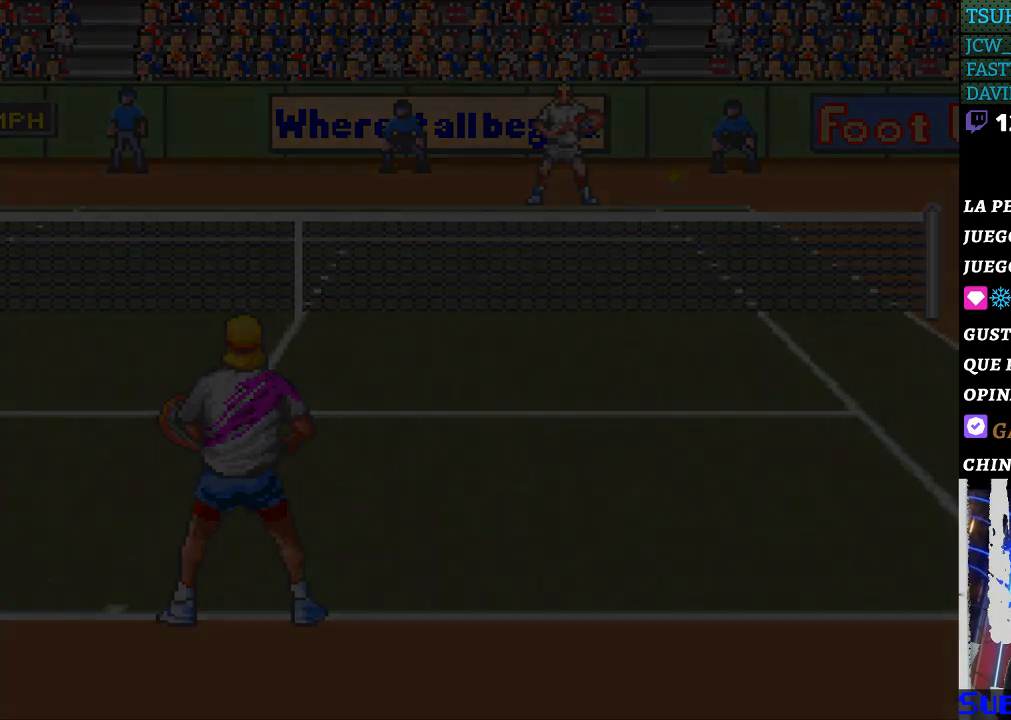
{"buttons": [], "events": []}
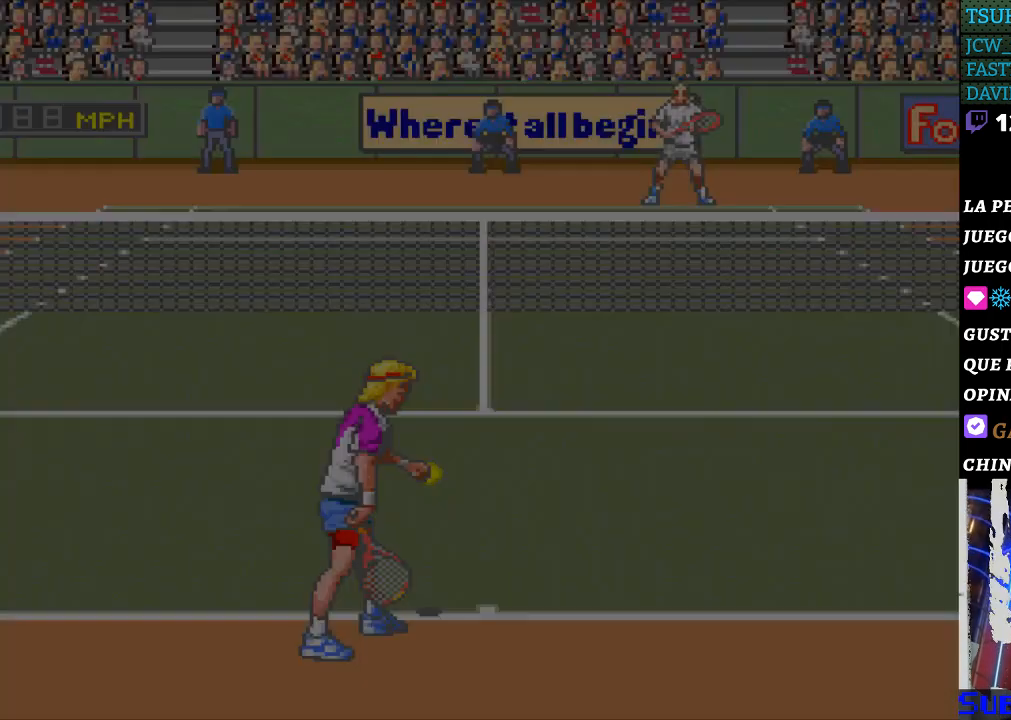
{"buttons": [], "events": [[400, "B", "down"], [467, "B", "up"]]}
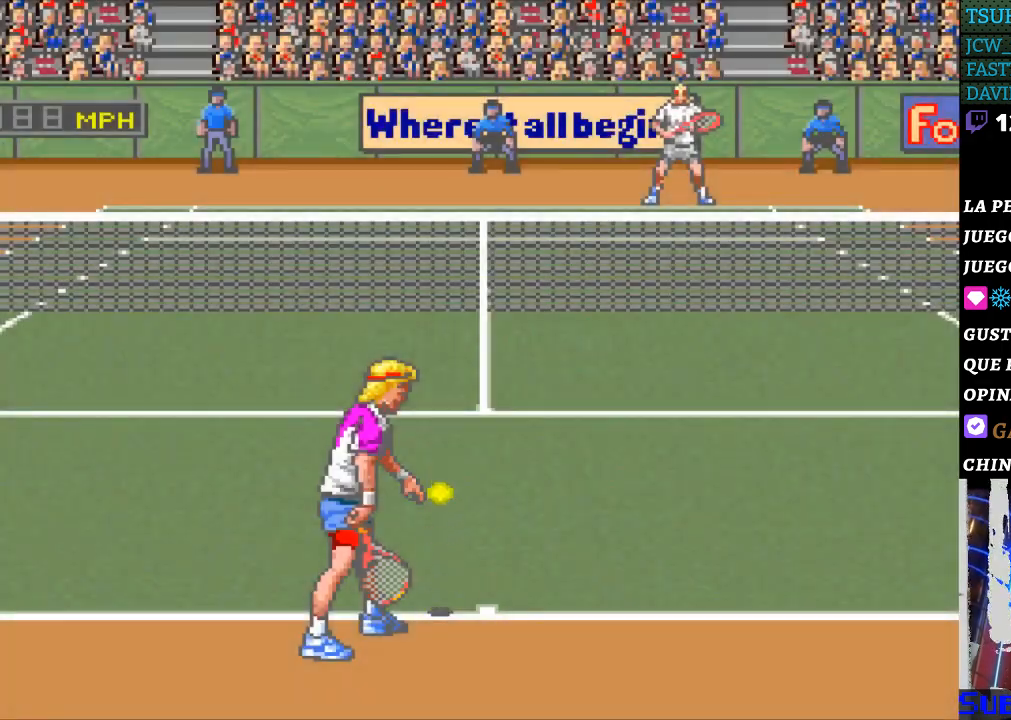
{"buttons": [], "events": [[67, "B", "down"], [133, "B", "up"], [233, "B", "down"], [333, "B", "up"]]}
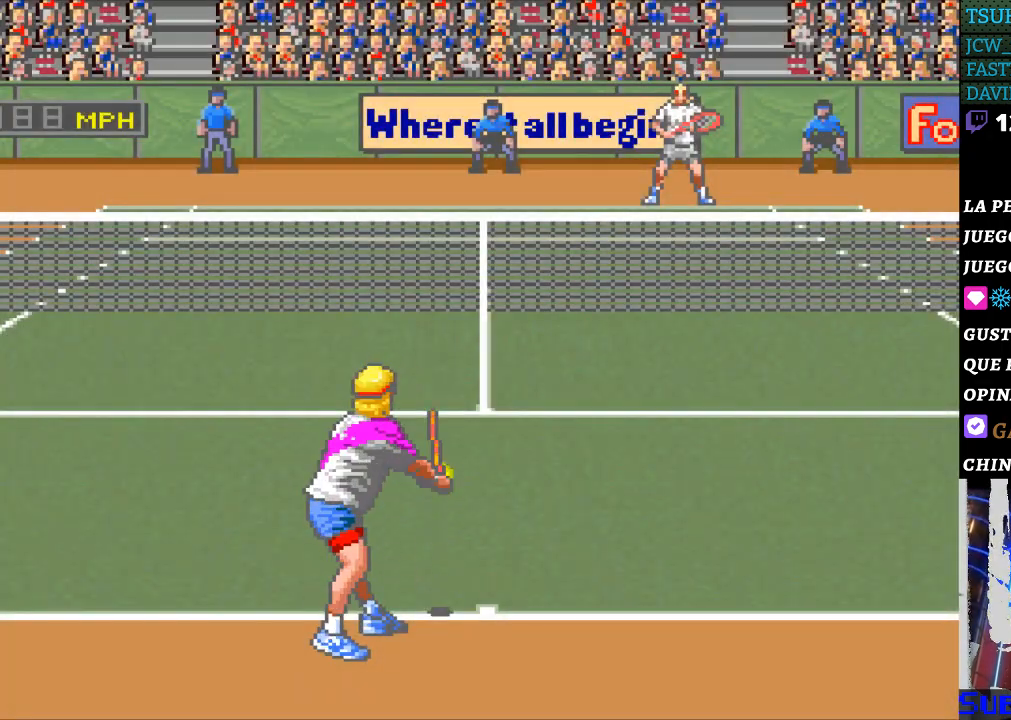
{"buttons": [], "events": []}
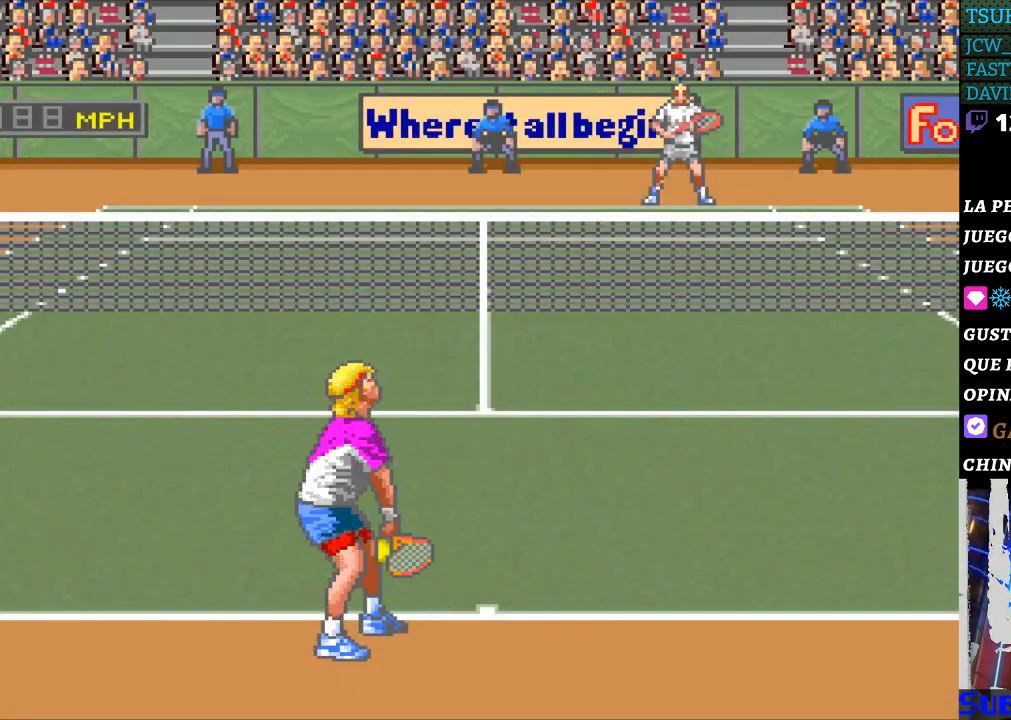
{"buttons": [], "events": []}
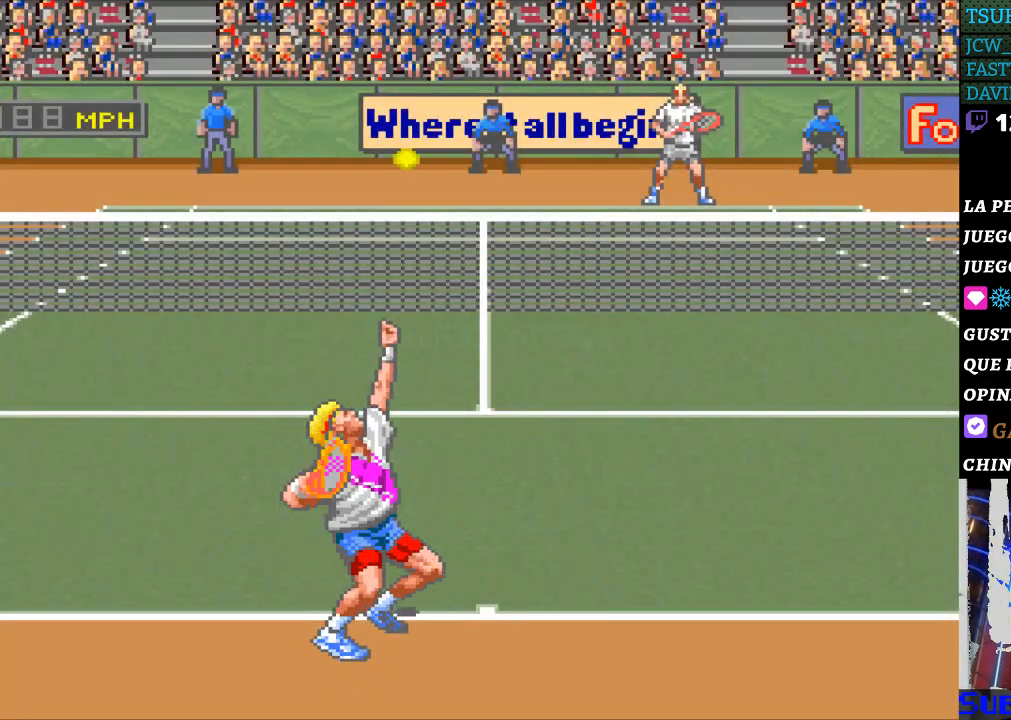
{"buttons": [], "events": [[300, "B", "down"], [433, "B", "up"]]}